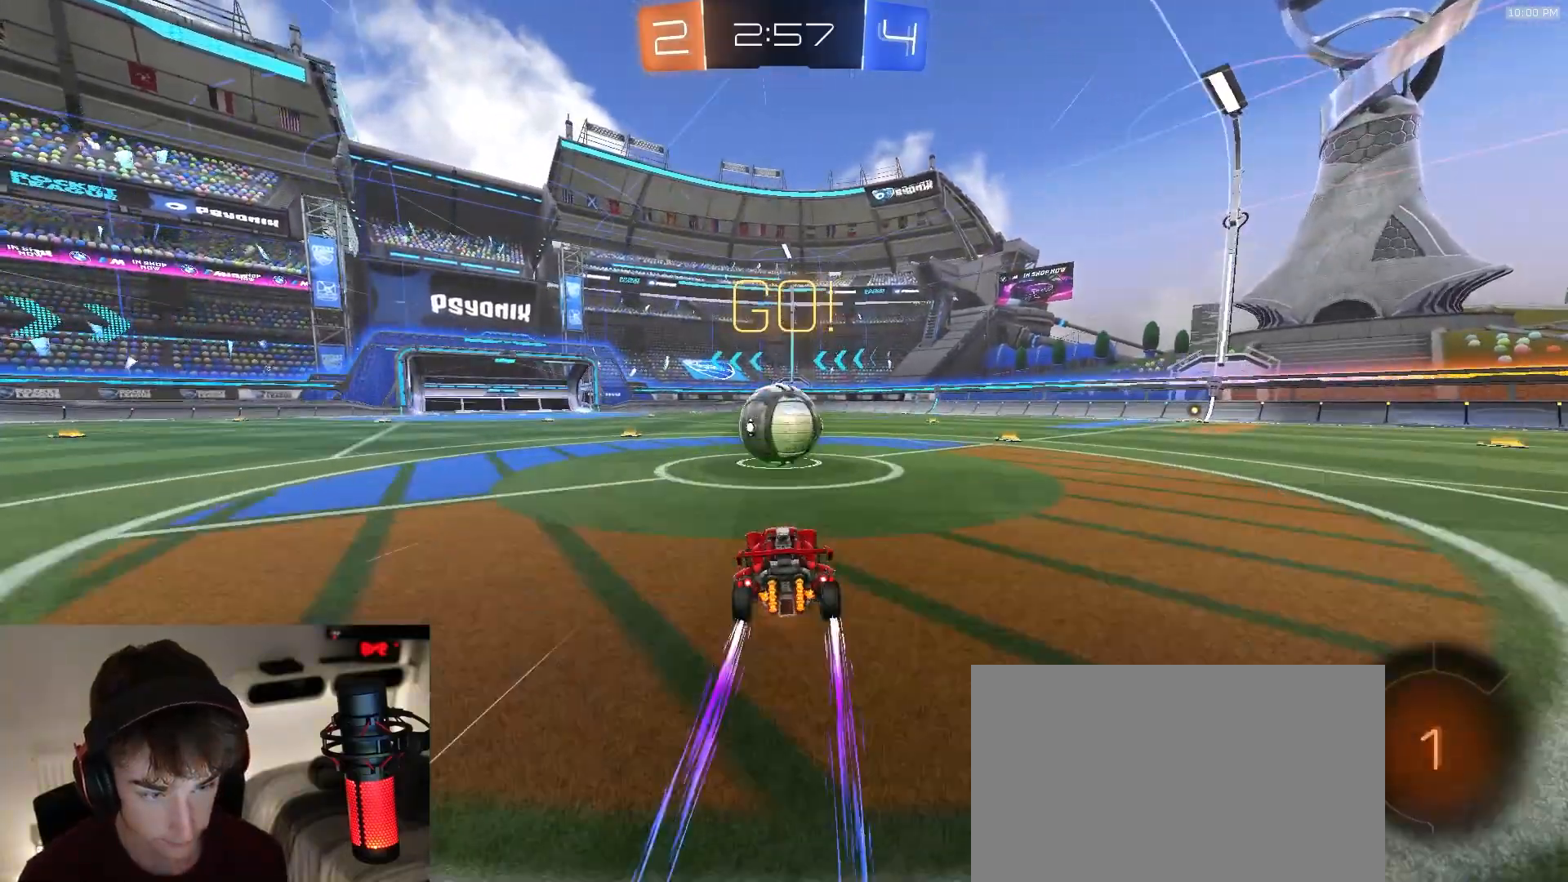
Gameplay with a controller (PlayStation layout); each line is a JSON object with the inputs held at the frame after it (dt_ms = milliseconds from this image to that frame). "events" lists button and stick changes between this image and that frame as [ms after this image, input, new state], when the widget could be followed in between. Not read: L3 R3 TOUCHPAD.
{"dt_ms": 1000, "buttons": ["L1", "R2"], "left_stick": "down-right", "right_stick": "center"}
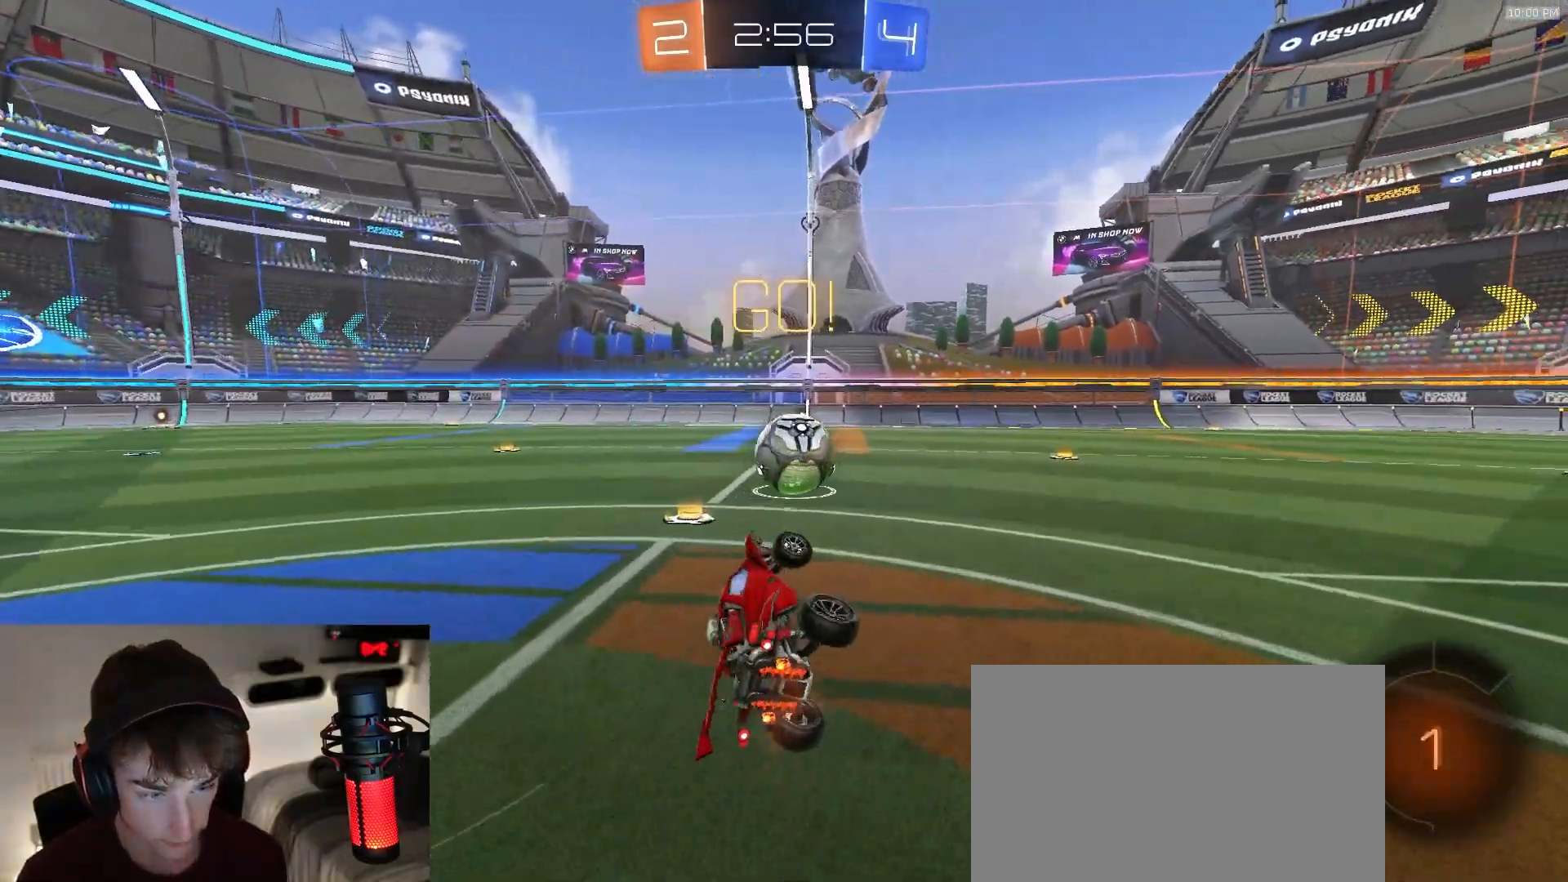
{"dt_ms": 500, "buttons": ["R2"], "left_stick": "left", "right_stick": "center", "events": [[100, "L1", "up"], [100, "left_stick", "center"], [267, "left_stick", "left"], [283, "TRIANGLE", "down"], [417, "TRIANGLE", "up"]]}
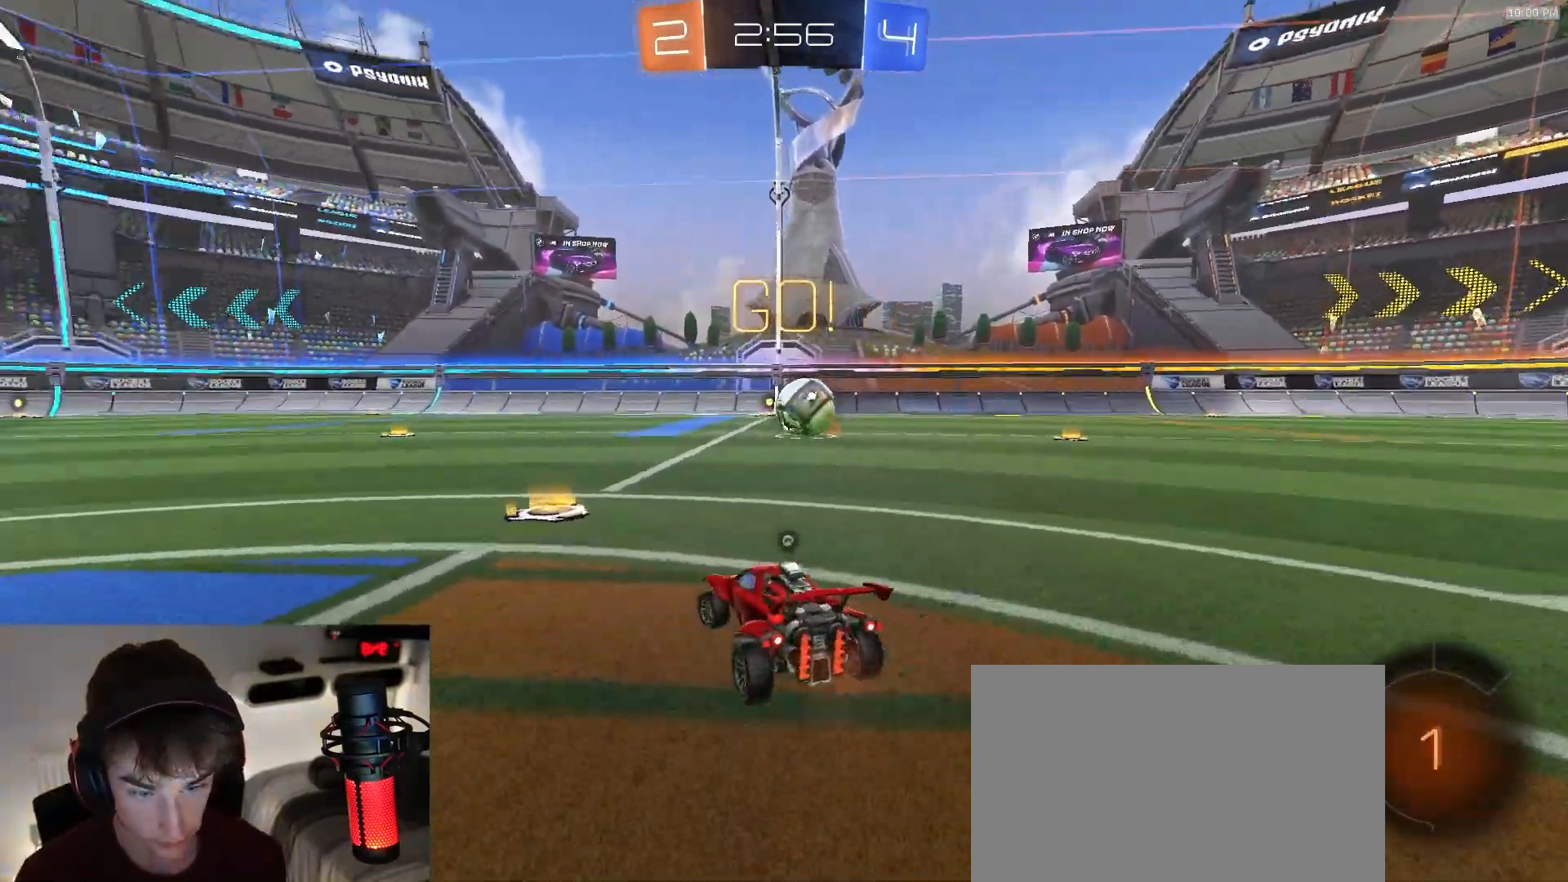
{"dt_ms": 500, "buttons": ["R2"], "left_stick": "down-right", "right_stick": "center", "events": [[83, "R1", "down"], [200, "left_stick", "right"], [450, "R1", "up"], [500, "left_stick", "down-right"]]}
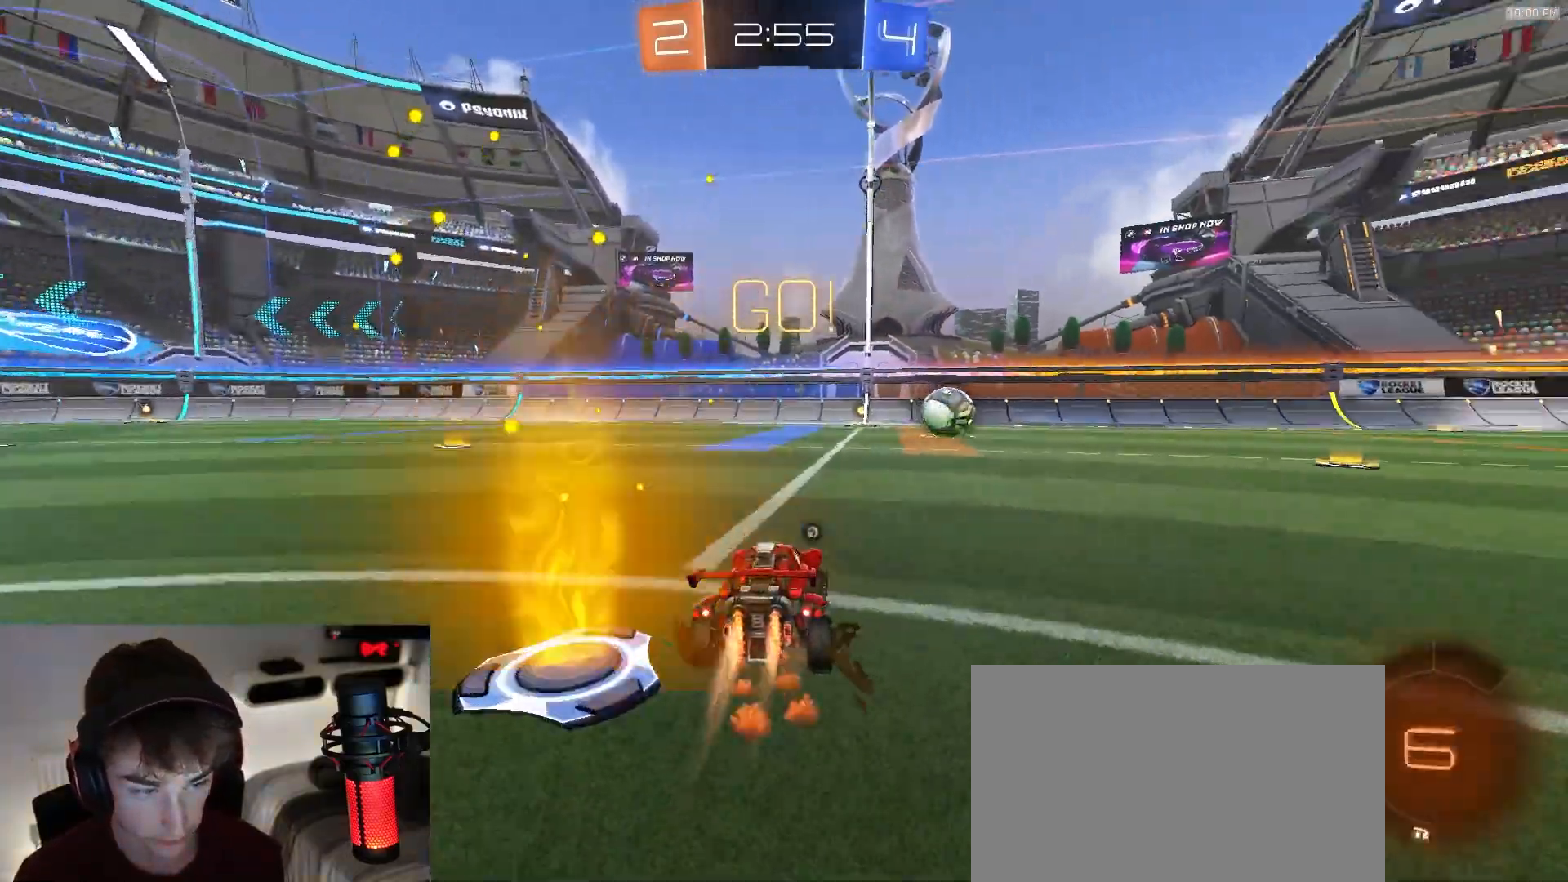
{"dt_ms": 500, "buttons": ["L1"], "left_stick": "down-left", "right_stick": "center"}
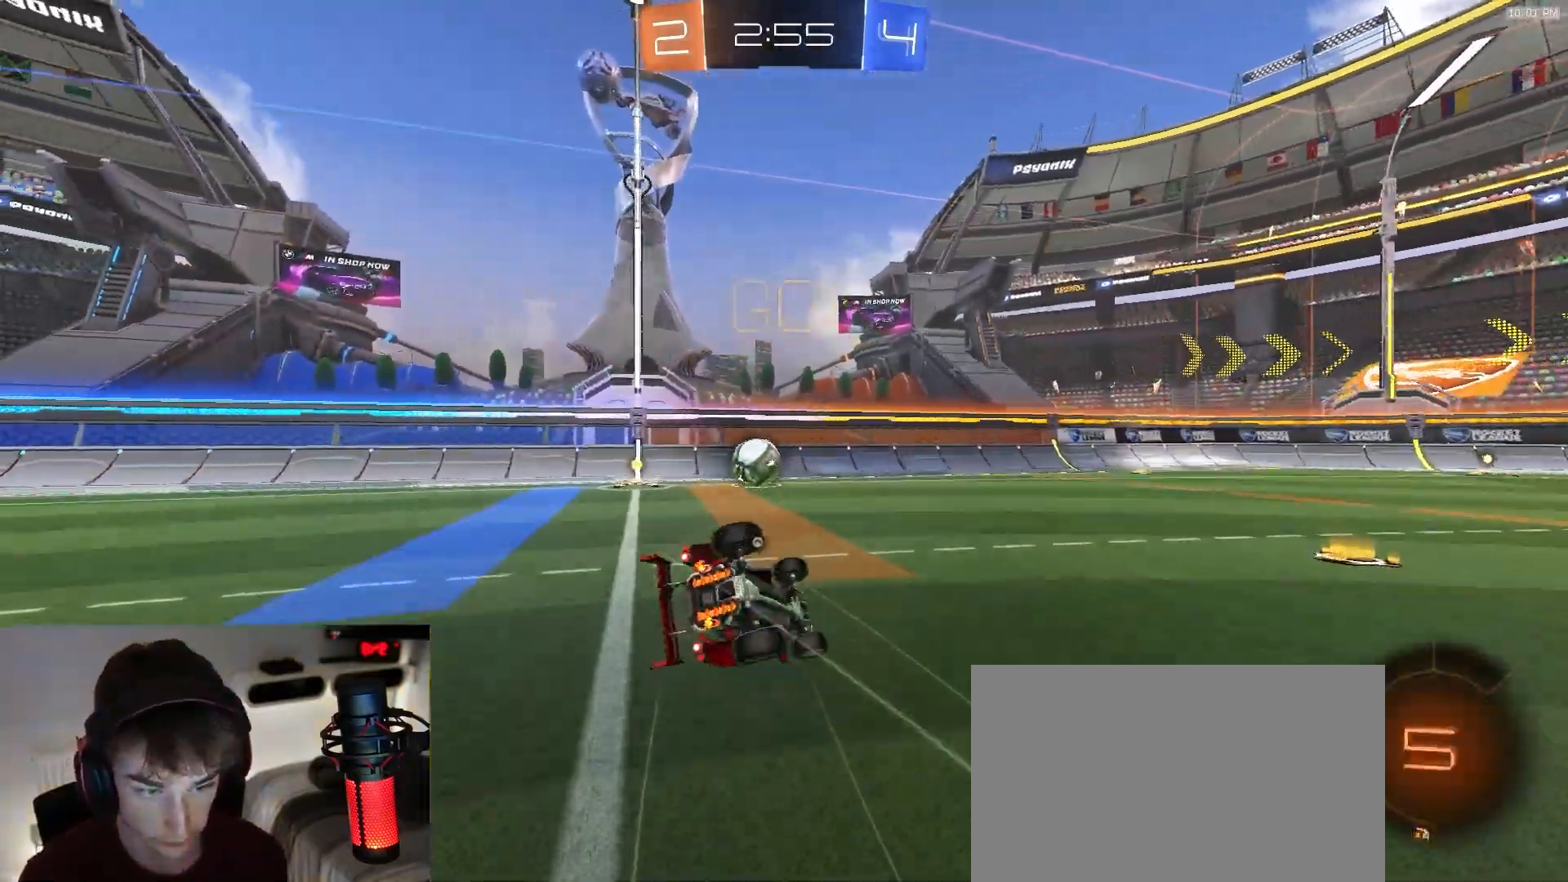
{"dt_ms": 500, "buttons": ["L1"], "left_stick": "down-left", "right_stick": "center", "events": []}
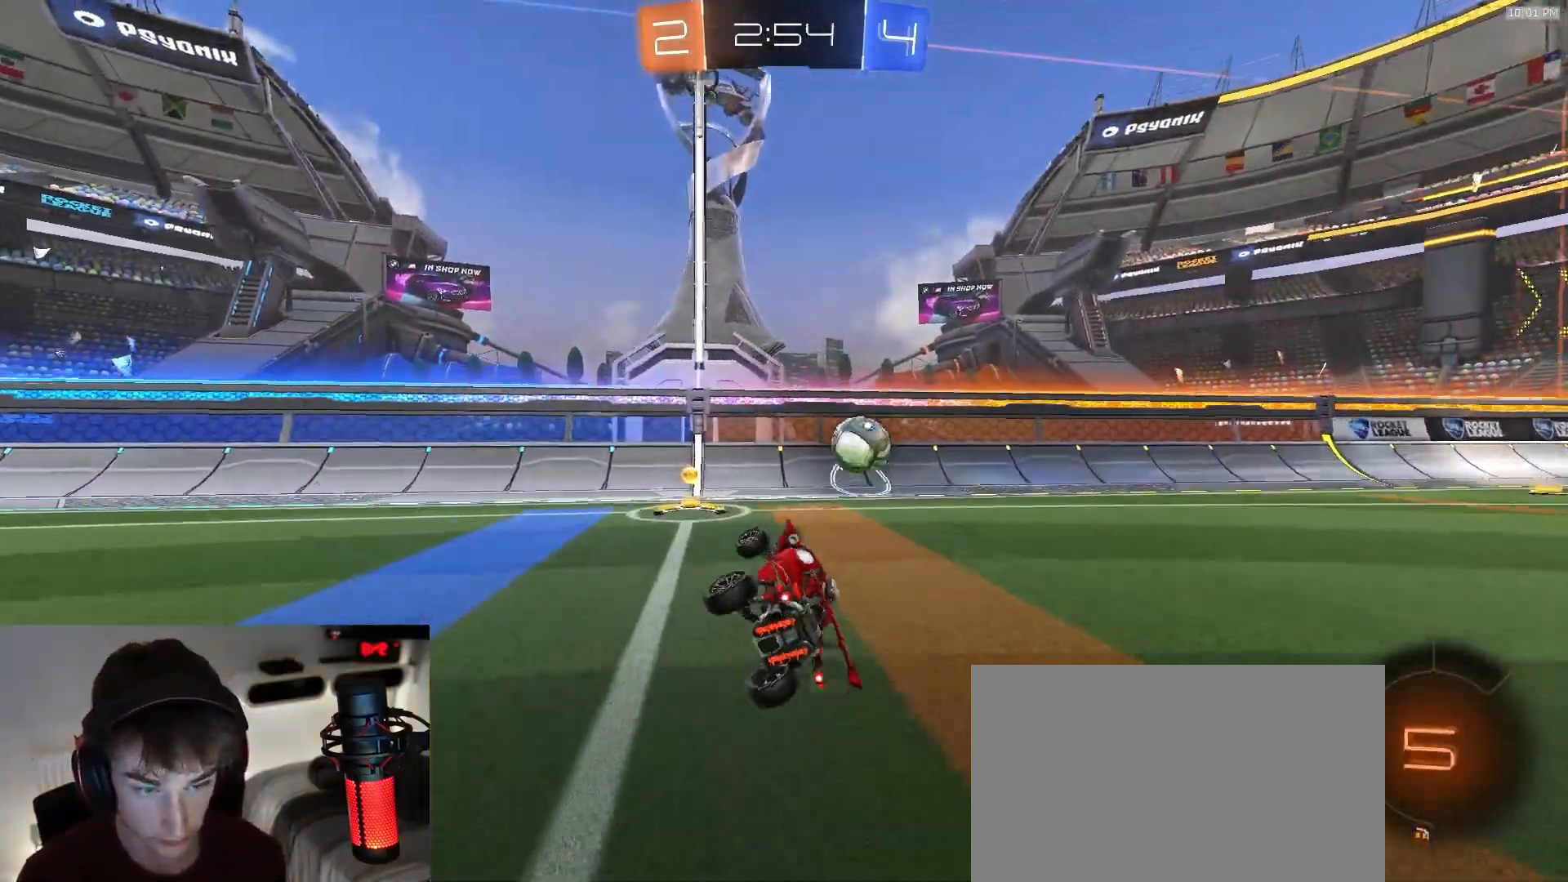
{"dt_ms": 500, "buttons": ["R2"], "left_stick": "right", "right_stick": "center", "events": [[50, "R2", "down"], [83, "L1", "up"], [150, "left_stick", "center"], [183, "TRIANGLE", "down"], [267, "TRIANGLE", "up"], [283, "left_stick", "right"]]}
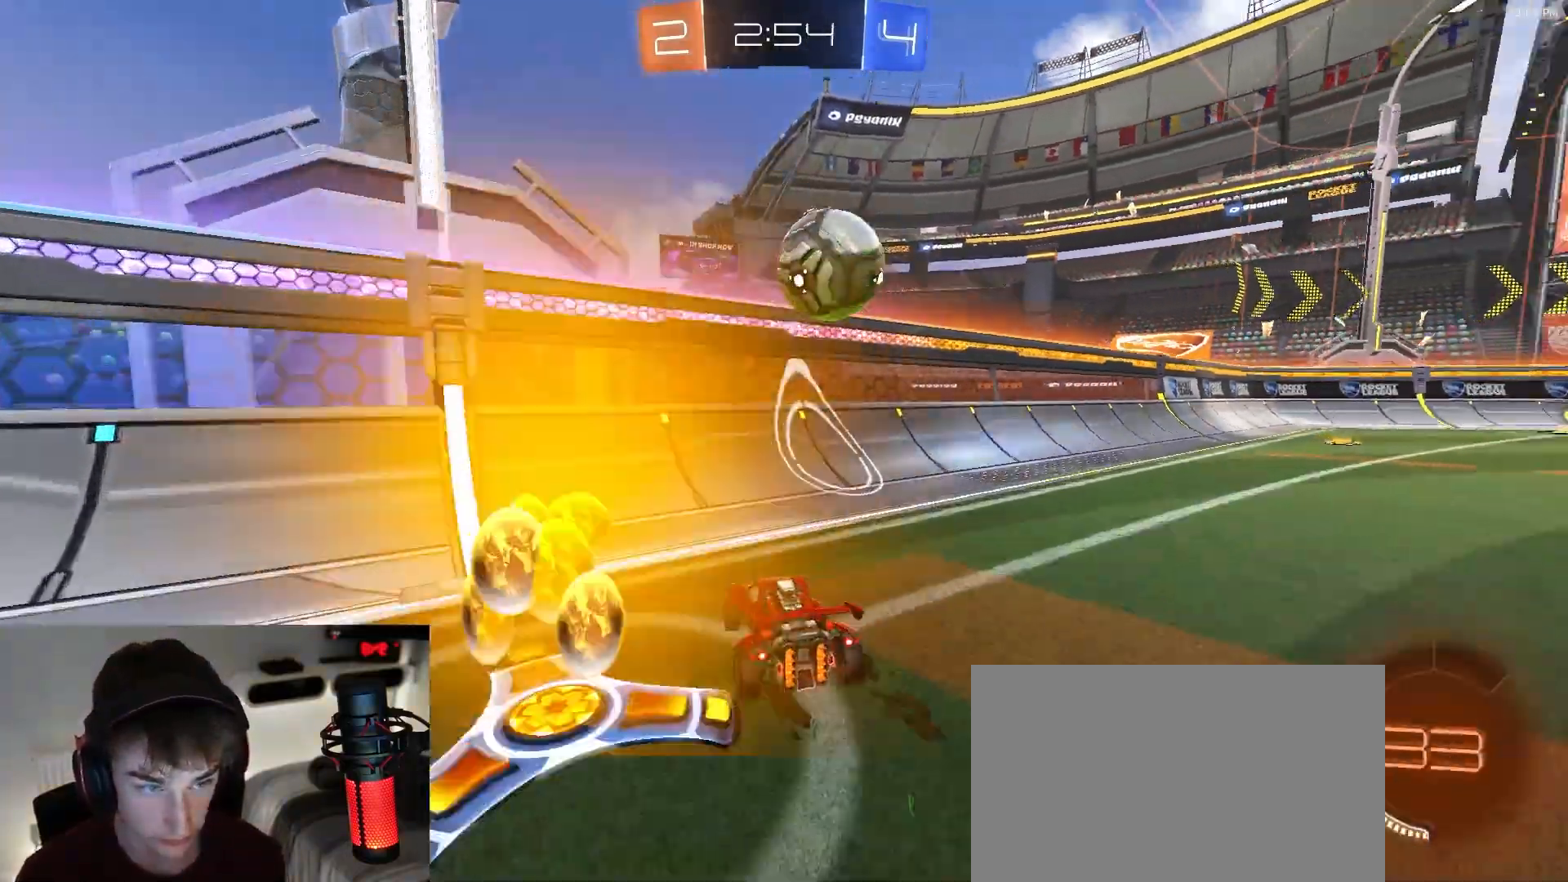
{"dt_ms": 500, "buttons": ["R2"], "left_stick": "center", "right_stick": "center", "events": [[133, "R2", "up"], [150, "L2", "down"], [150, "left_stick", "center"], [283, "L2", "up"], [283, "R2", "down"], [283, "left_stick", "down-left"], [500, "left_stick", "center"]]}
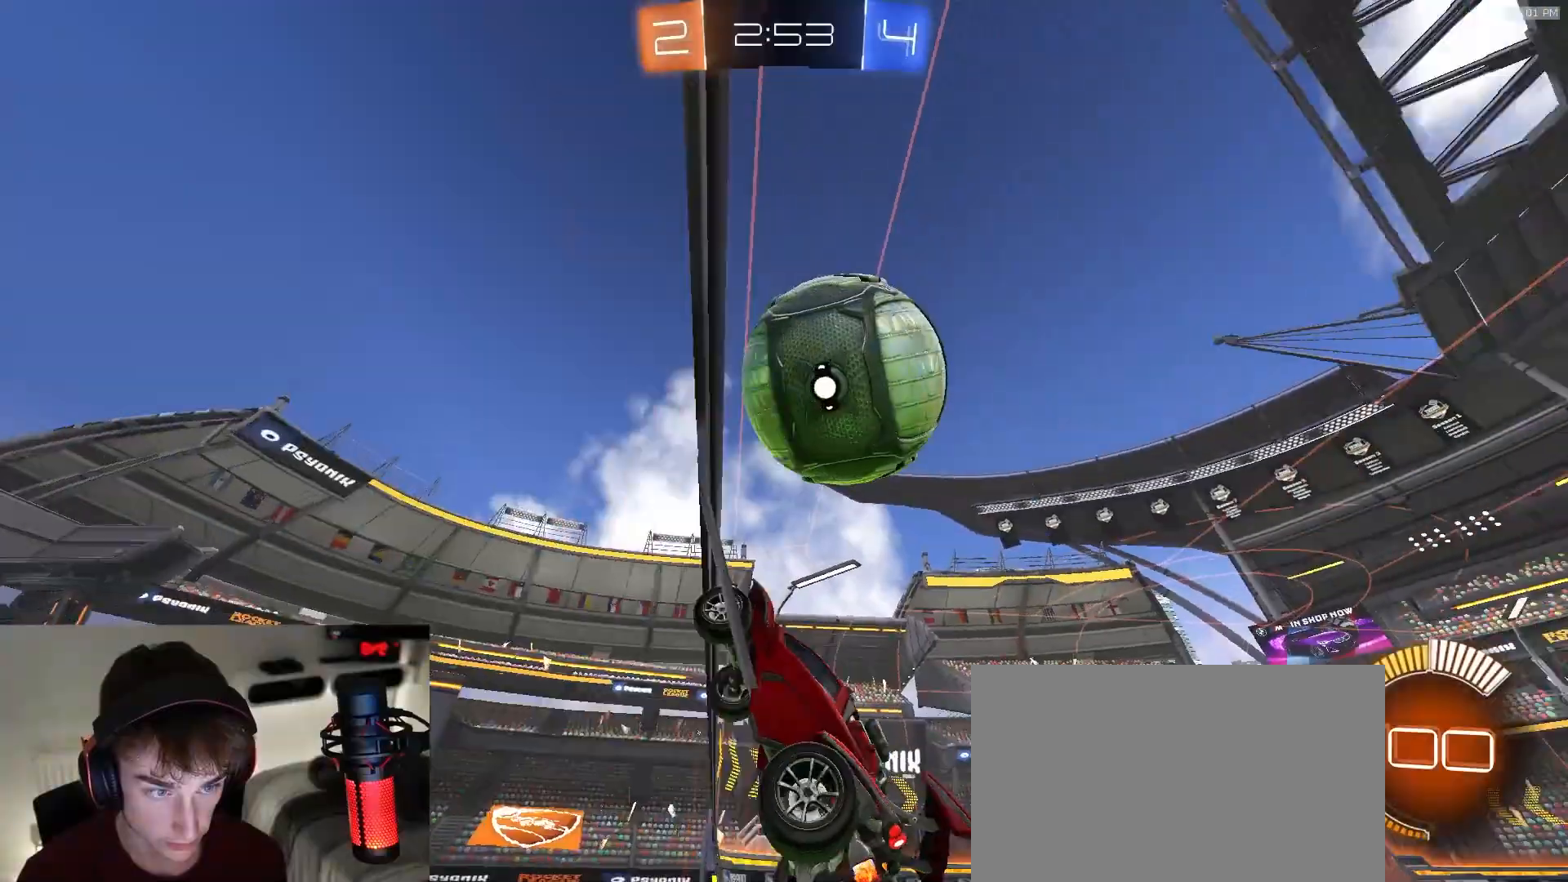
{"dt_ms": 500, "buttons": ["R1", "R2"], "left_stick": "right", "right_stick": "center", "events": [[17, "left_stick", "down-left"], [50, "left_stick", "down-right"], [200, "left_stick", "right"], [250, "L1", "down"], [300, "L1", "up"], [317, "R1", "down"]]}
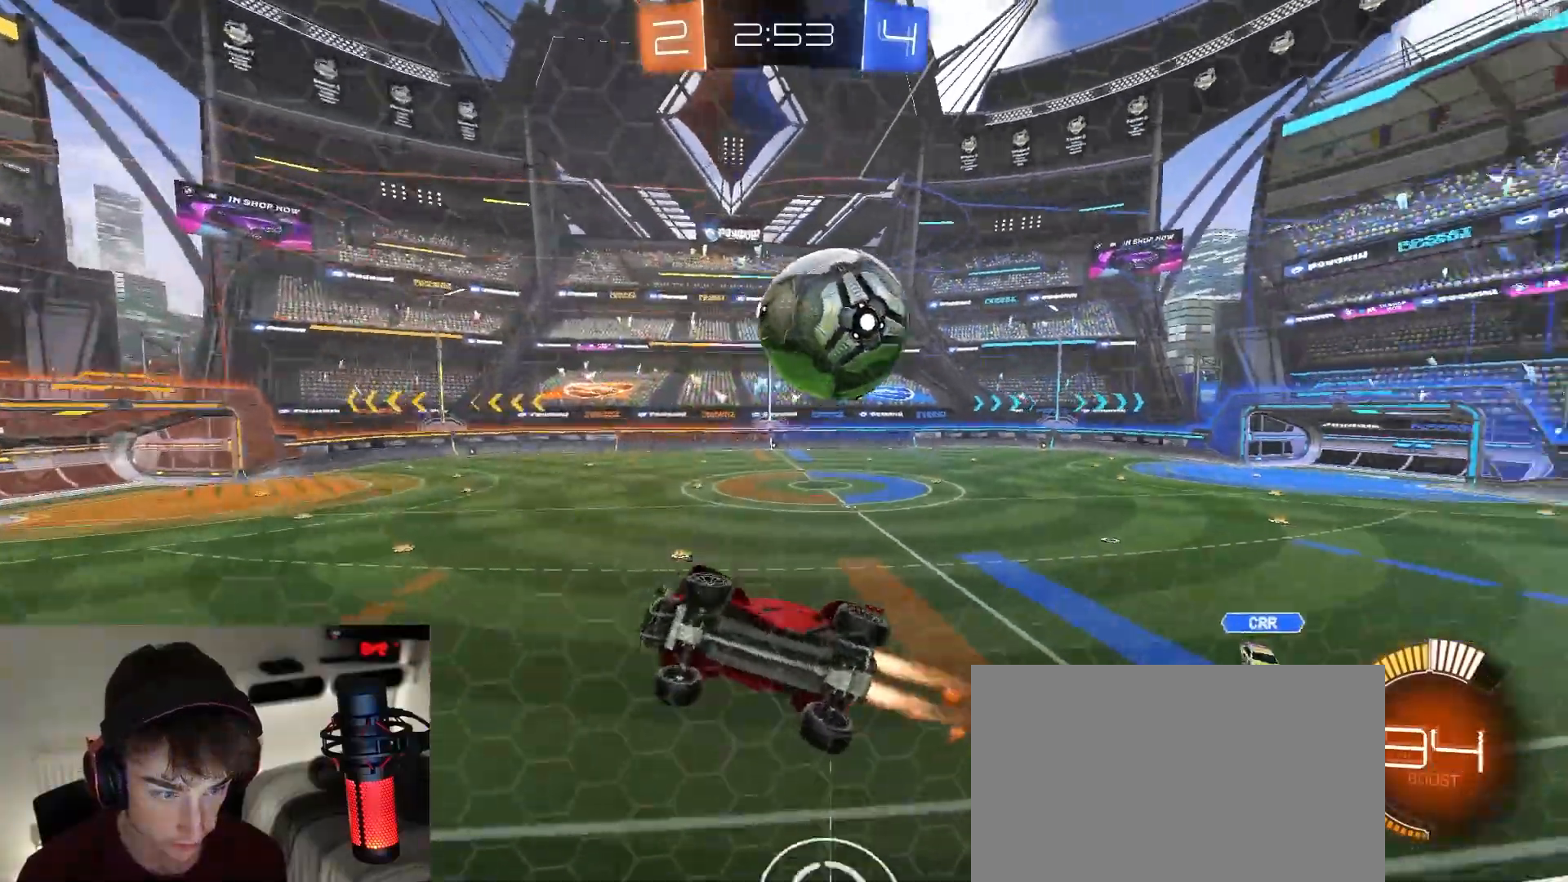
{"dt_ms": 500, "buttons": ["R2"], "left_stick": "center", "right_stick": "center", "events": [[350, "left_stick", "center"], [400, "R1", "up"]]}
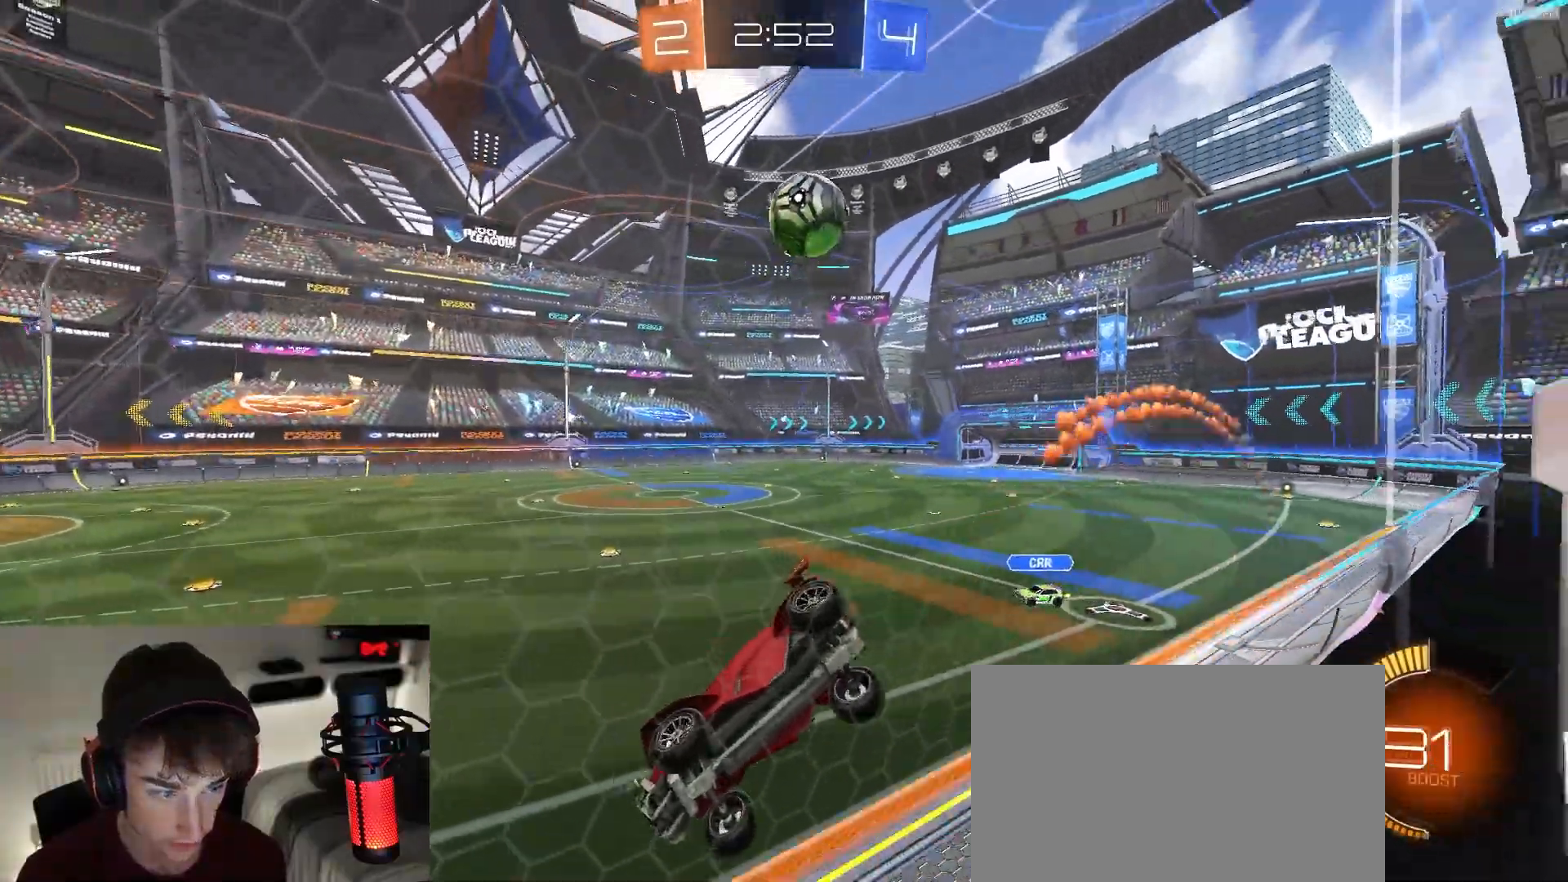
{"dt_ms": 500, "buttons": ["R2"], "left_stick": "center", "right_stick": "center", "events": [[200, "left_stick", "right"], [467, "left_stick", "center"]]}
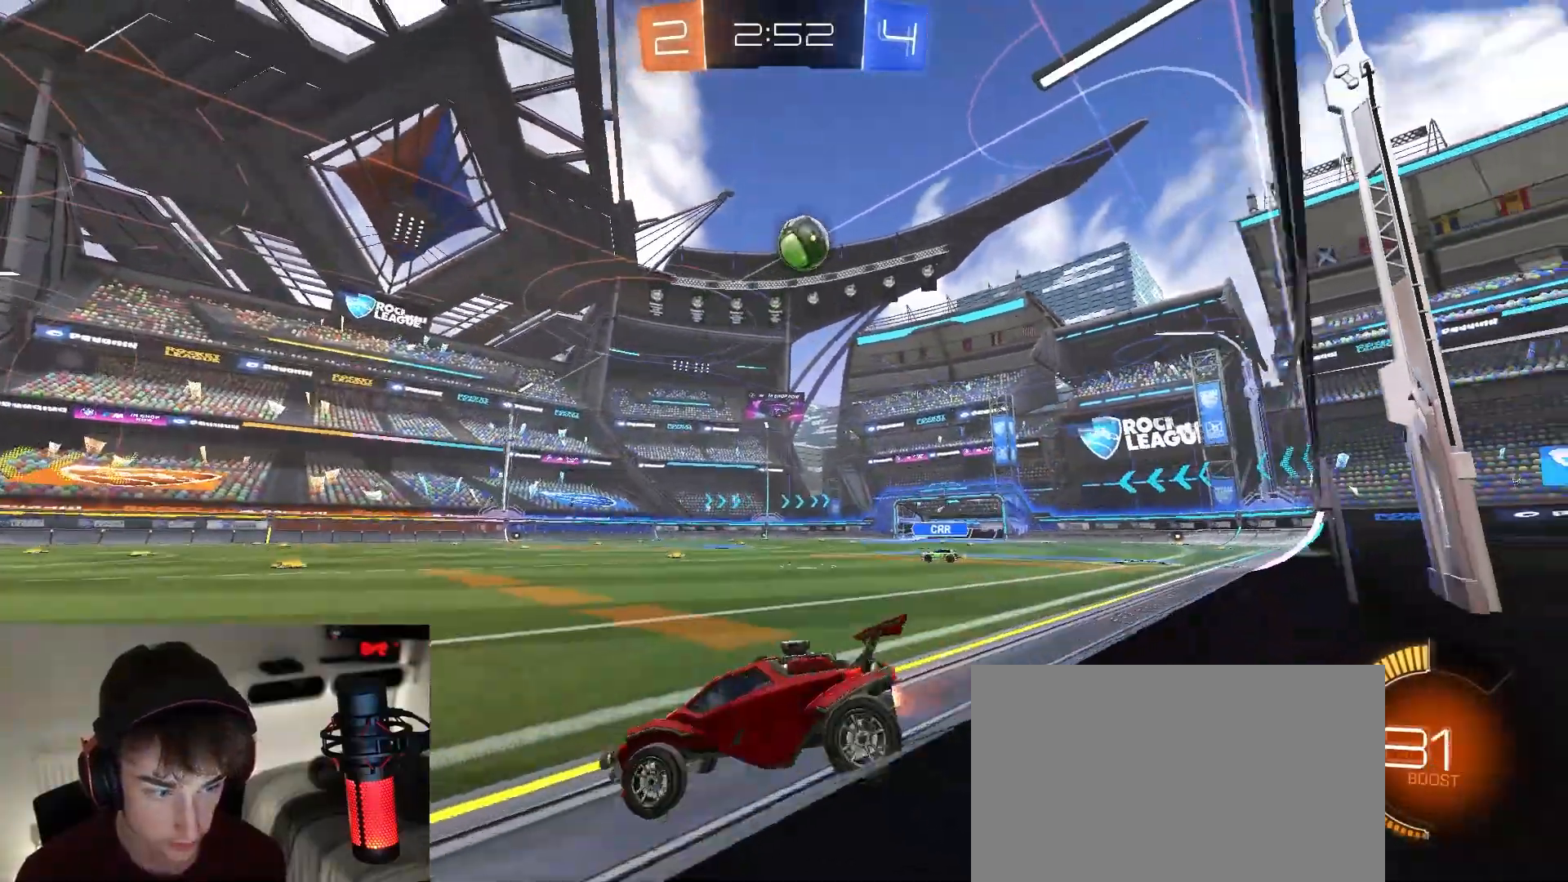
{"dt_ms": 1000, "buttons": [], "left_stick": "center", "right_stick": "center", "events": [[67, "left_stick", "down-right"], [233, "left_stick", "center"], [367, "left_stick", "right"], [617, "left_stick", "center"], [800, "left_stick", "right"], [900, "R2", "up"], [917, "left_stick", "center"]]}